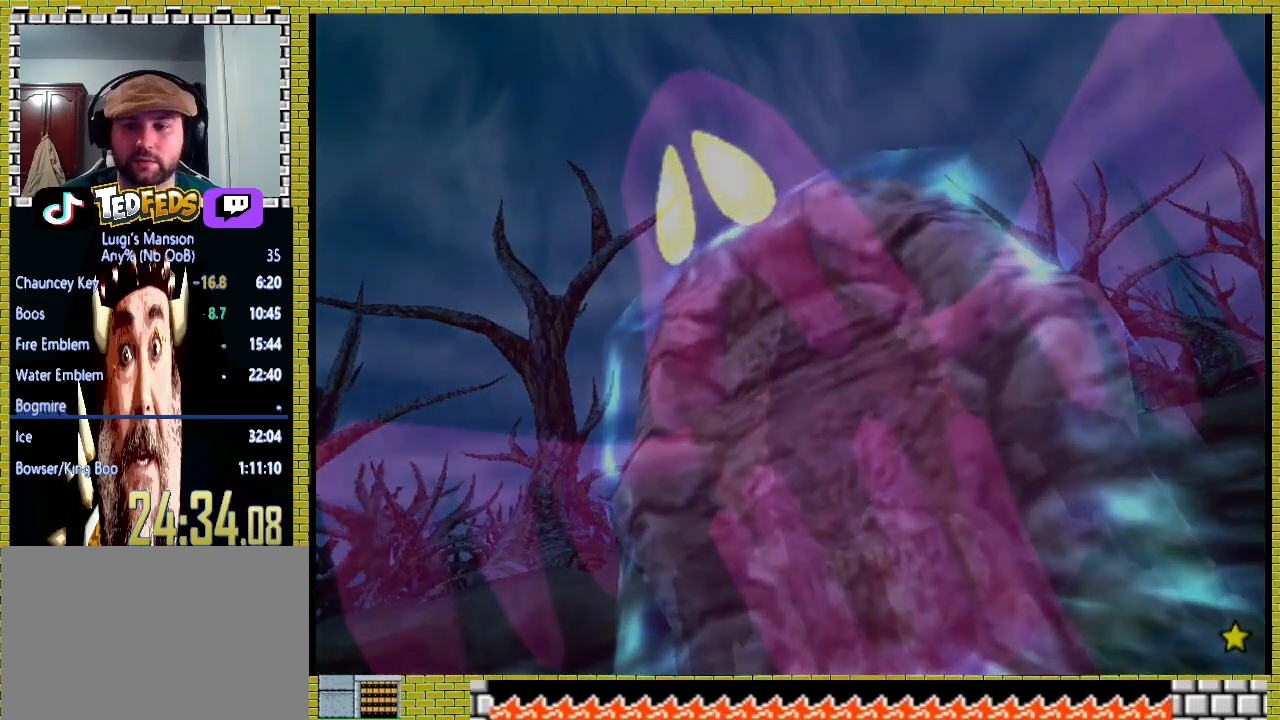
Gameplay with a controller (Xbox layout); each line is a JSON object with the inputs held at the frame after it (dt_ms = milliseconds from this image to that frame). "events" lists button and stick changes between this image and that frame as [ms after this image, input, new state], when the widget could be followed in between. Not read: L2 R3.
{"dt_ms": 500, "buttons": ["A"], "left_stick": "center", "right_stick": "center", "events": []}
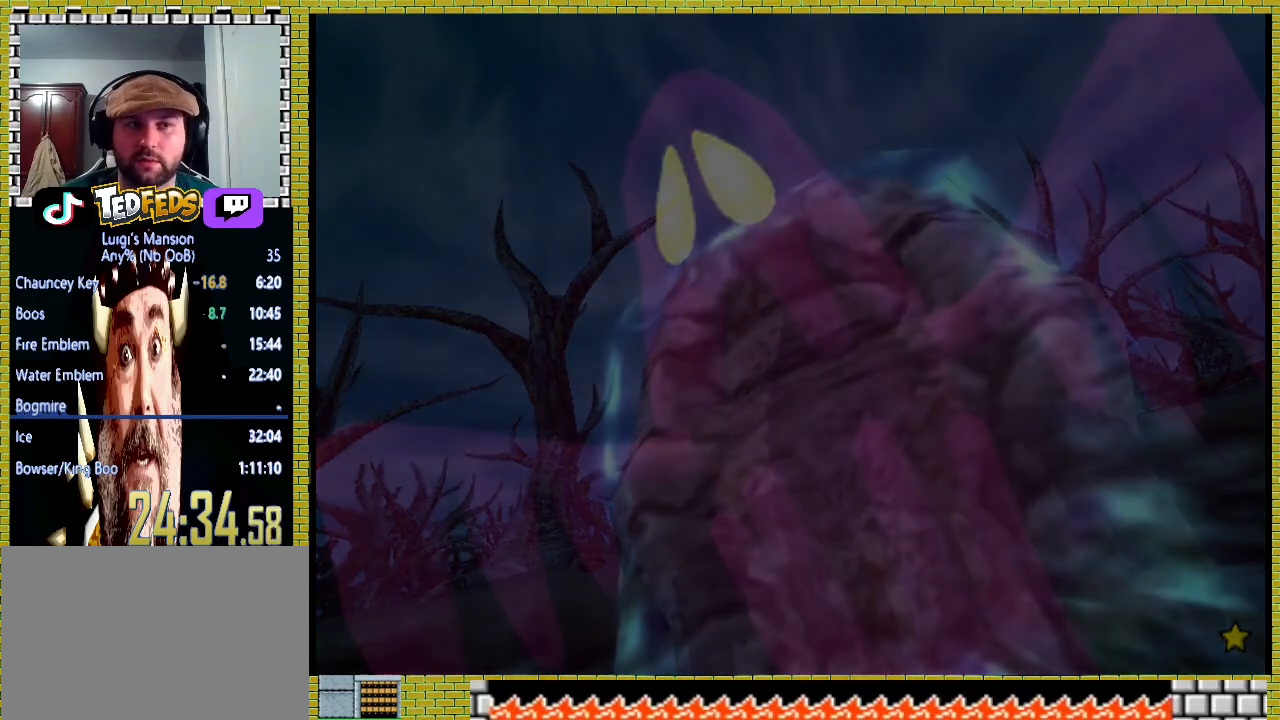
{"dt_ms": 500, "buttons": ["A"], "left_stick": "center", "right_stick": "center"}
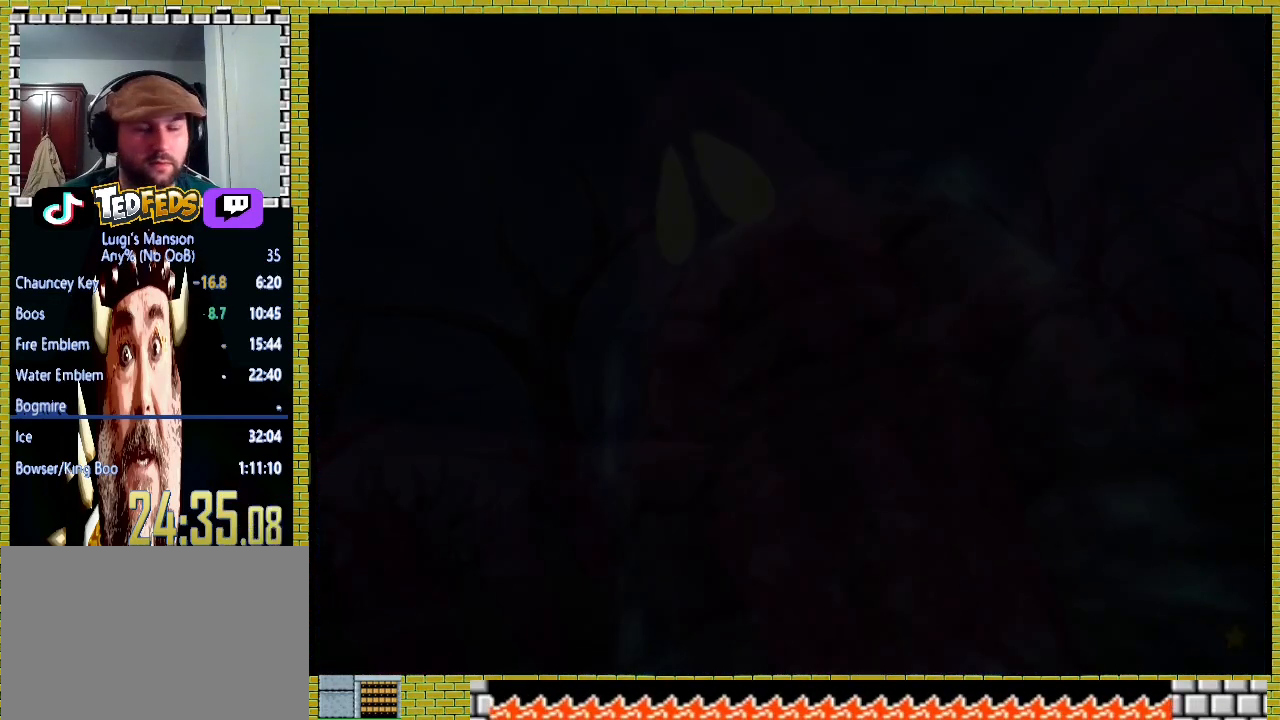
{"dt_ms": 500, "buttons": [], "left_stick": "center", "right_stick": "center"}
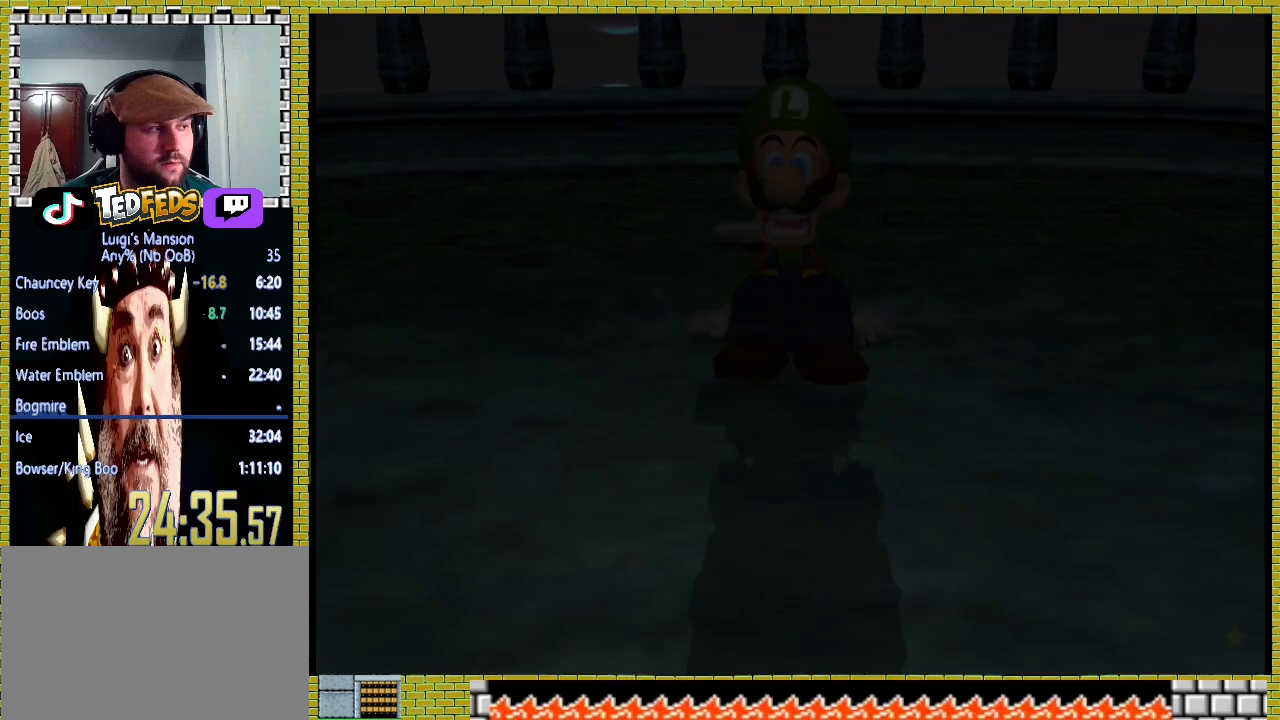
{"dt_ms": 500, "buttons": ["A"], "left_stick": "center", "right_stick": "center", "events": [[33, "A", "down"], [233, "X", "down"], [300, "X", "up"]]}
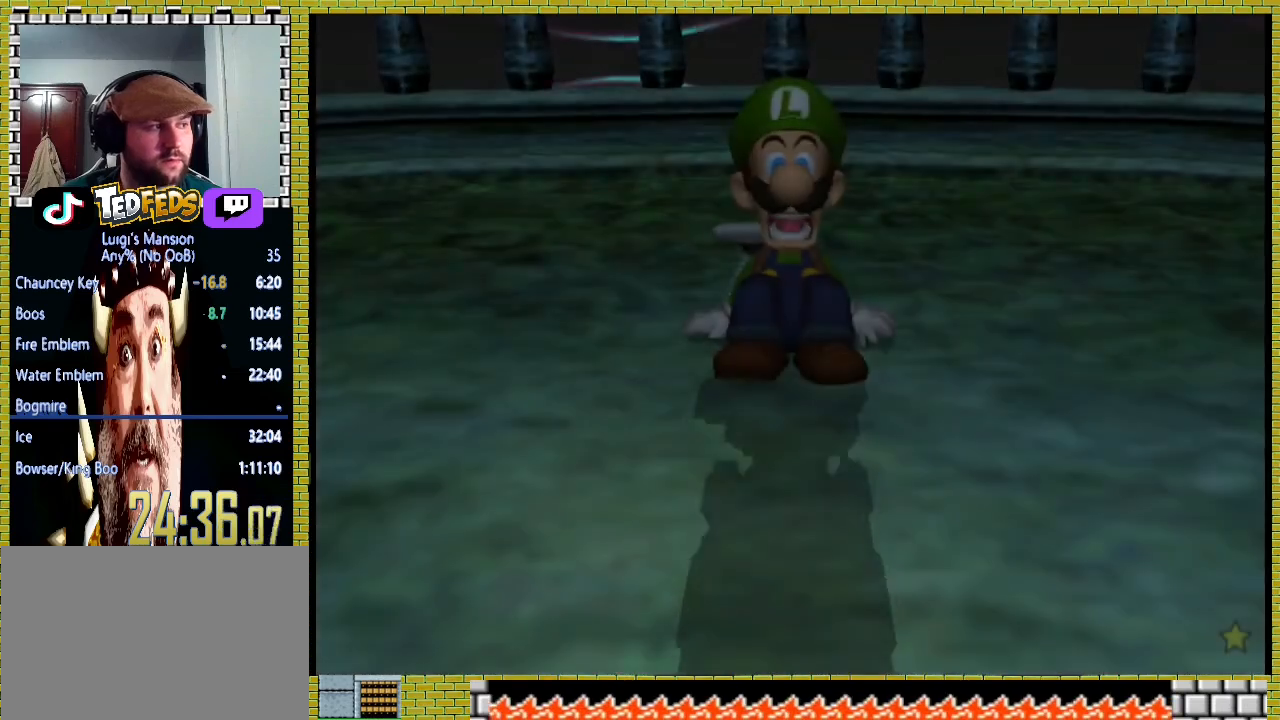
{"dt_ms": 500, "buttons": ["A"], "left_stick": "center", "right_stick": "center", "events": [[33, "A", "up"], [100, "A", "down"]]}
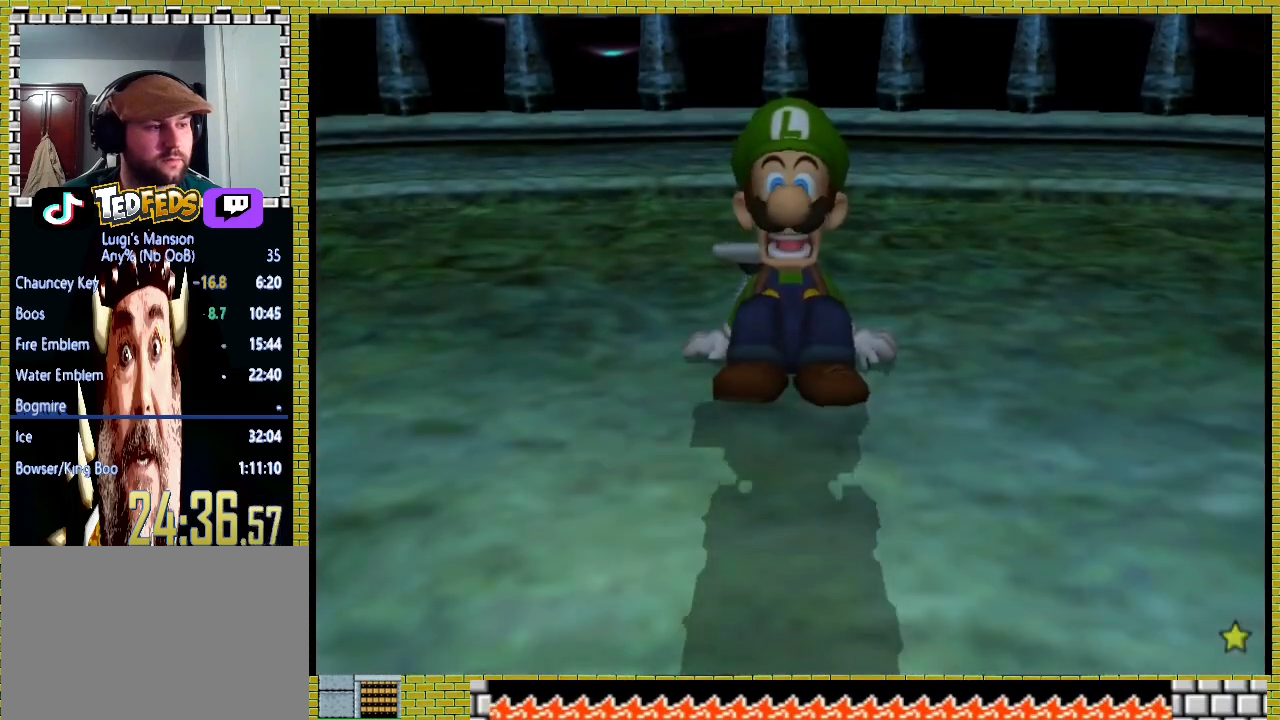
{"dt_ms": 500, "buttons": ["A"], "left_stick": "center", "right_stick": "center"}
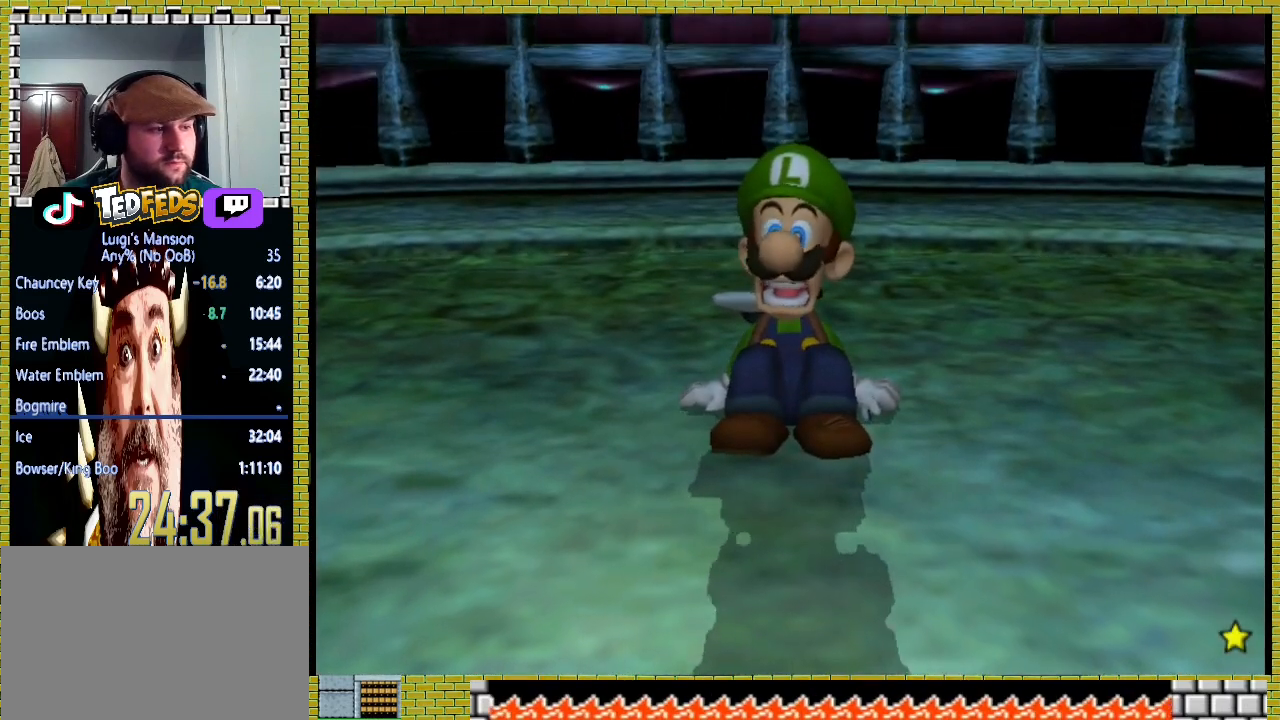
{"dt_ms": 500, "buttons": [], "left_stick": "center", "right_stick": "center", "events": [[67, "A", "up"], [133, "A", "down"], [467, "A", "up"]]}
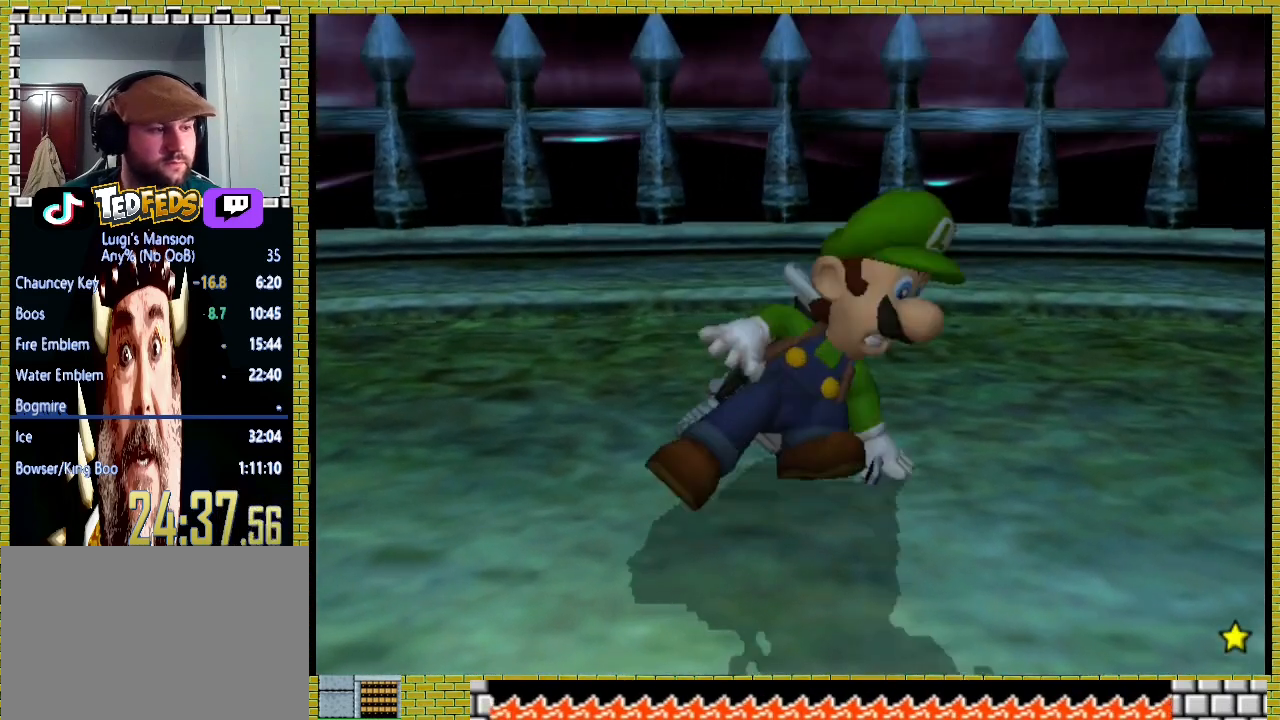
{"dt_ms": 500, "buttons": [], "left_stick": "center", "right_stick": "center", "events": [[33, "A", "down"], [133, "A", "up"], [200, "A", "down"], [500, "A", "up"]]}
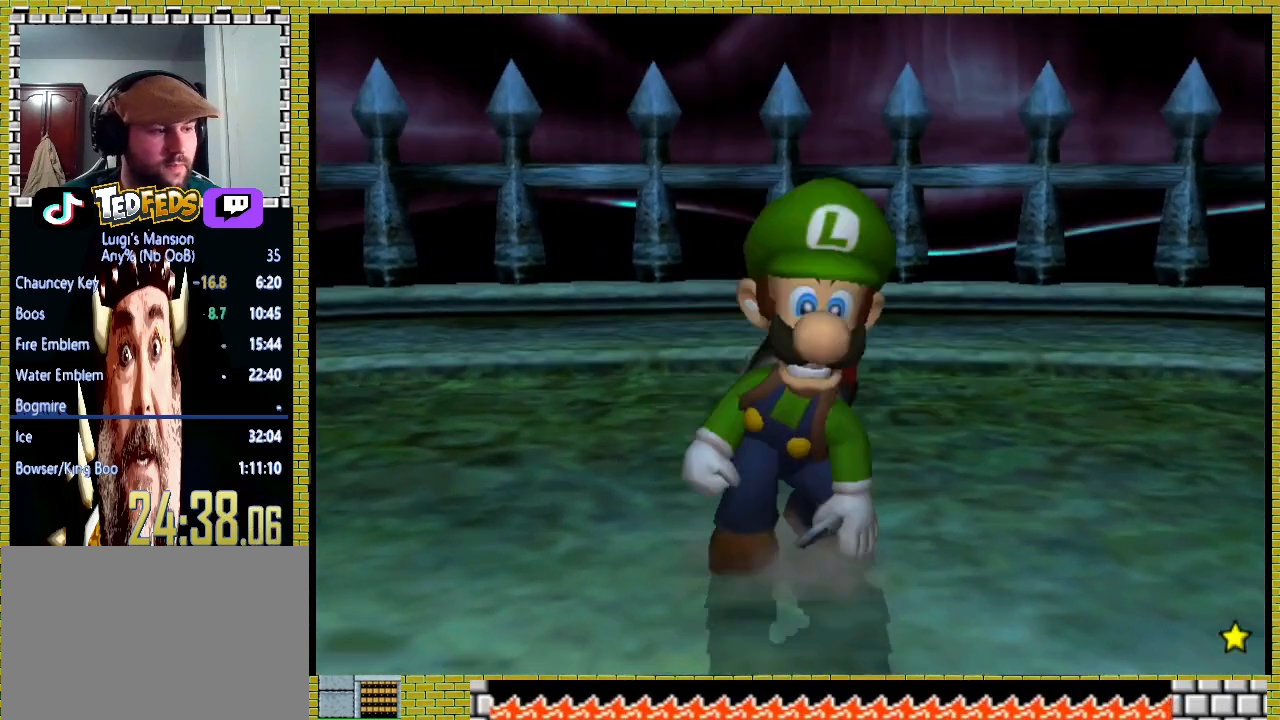
{"dt_ms": 1000, "buttons": [], "left_stick": "center", "right_stick": "center"}
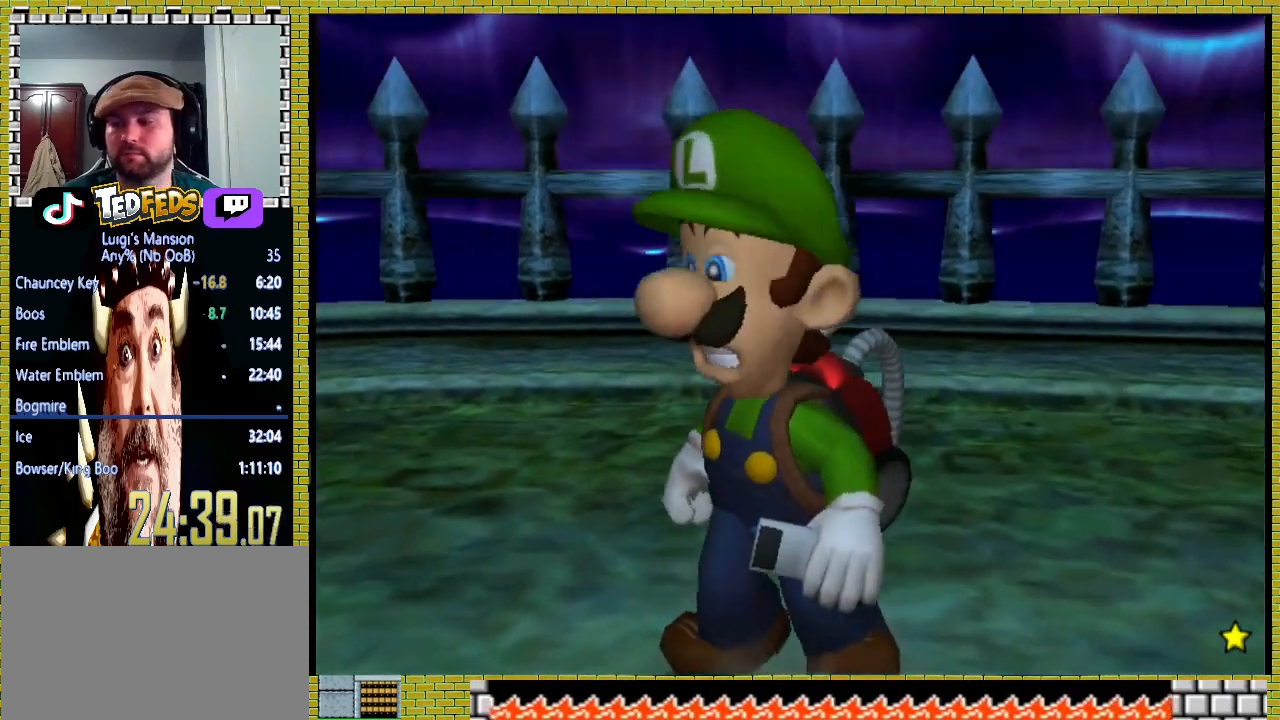
{"dt_ms": 500, "buttons": ["A"], "left_stick": "center", "right_stick": "center", "events": [[67, "A", "down"], [200, "A", "up"], [267, "A", "down"], [267, "X", "down"], [333, "X", "up"]]}
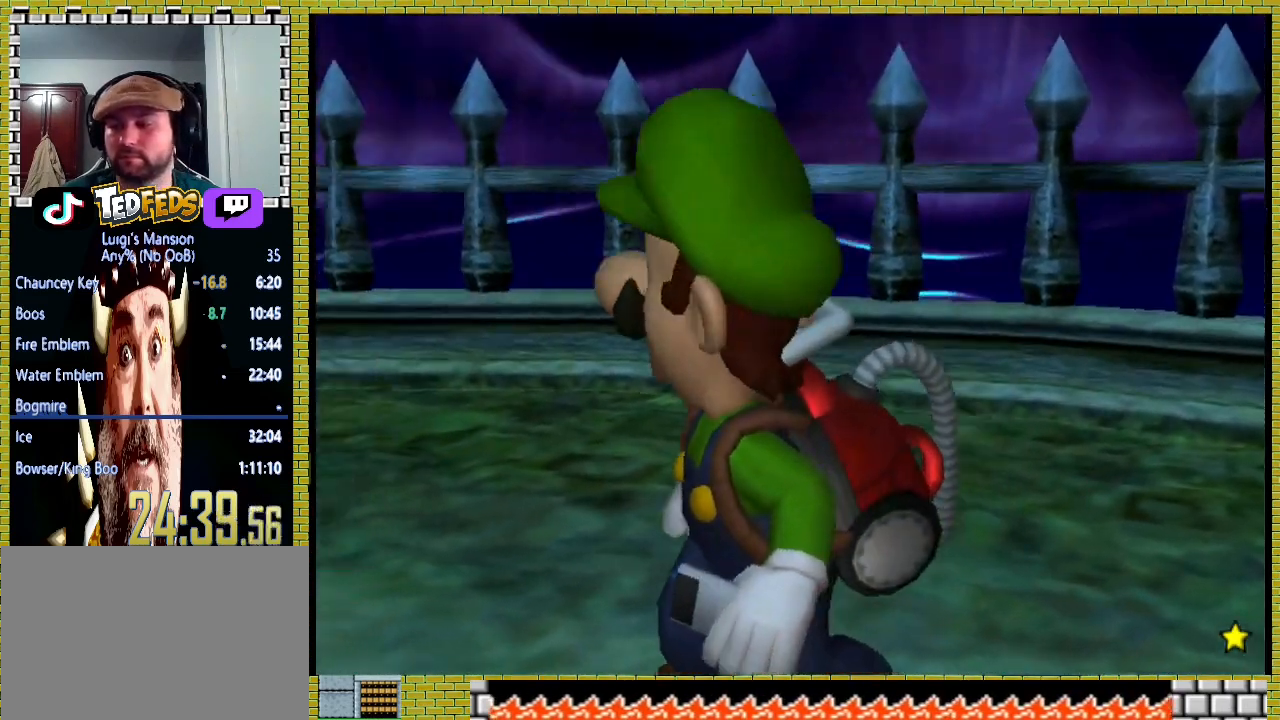
{"dt_ms": 500, "buttons": [], "left_stick": "center", "right_stick": "center", "events": [[267, "A", "up"]]}
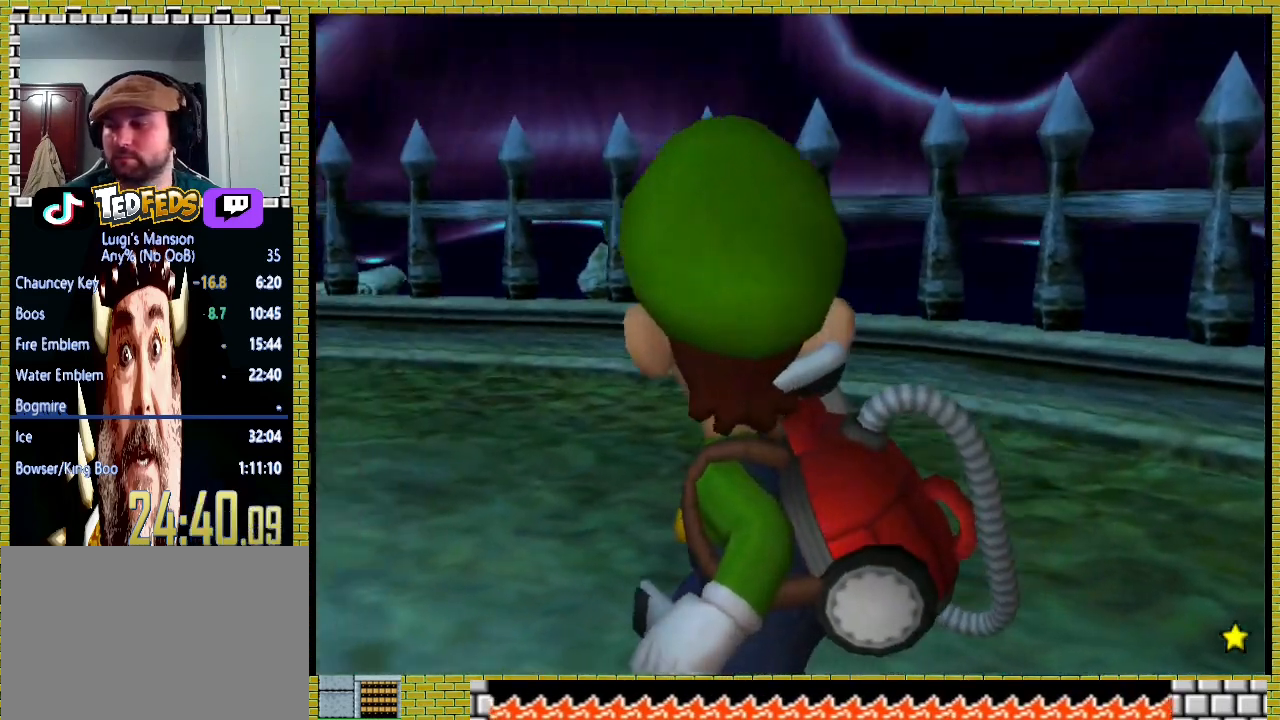
{"dt_ms": 500, "buttons": [], "left_stick": "center", "right_stick": "center", "events": []}
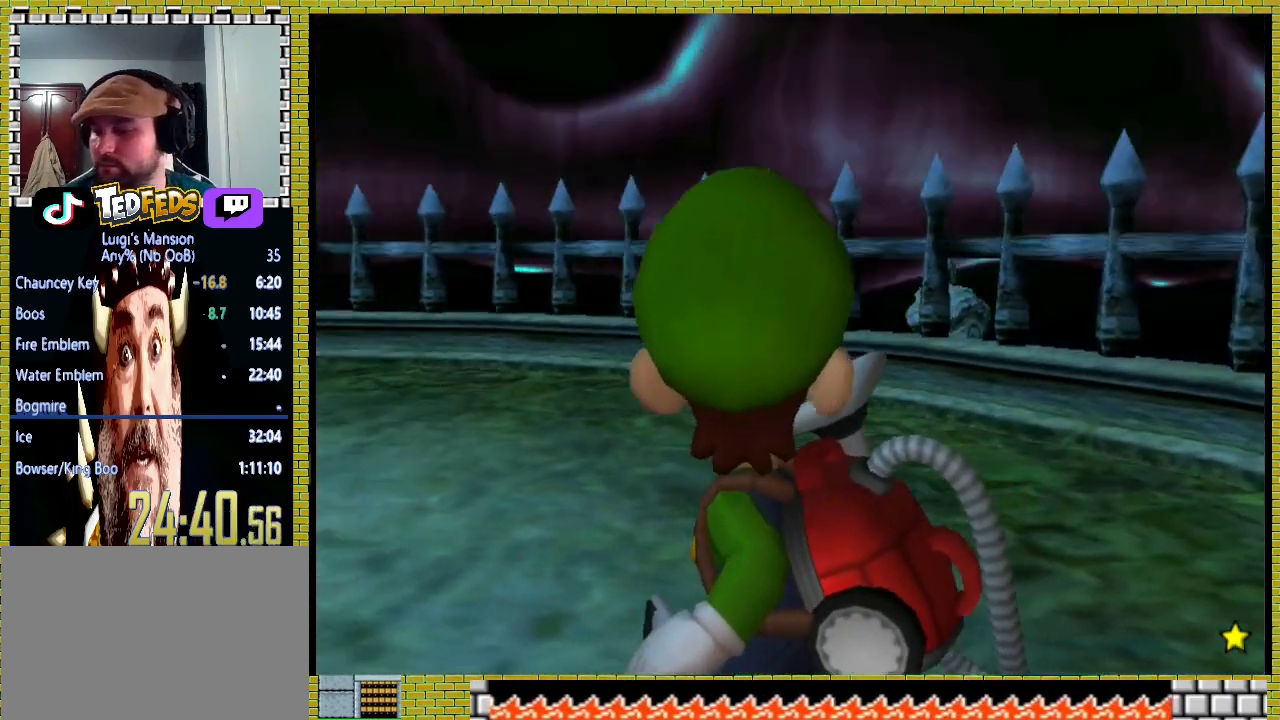
{"dt_ms": 500, "buttons": [], "left_stick": "center", "right_stick": "center", "events": []}
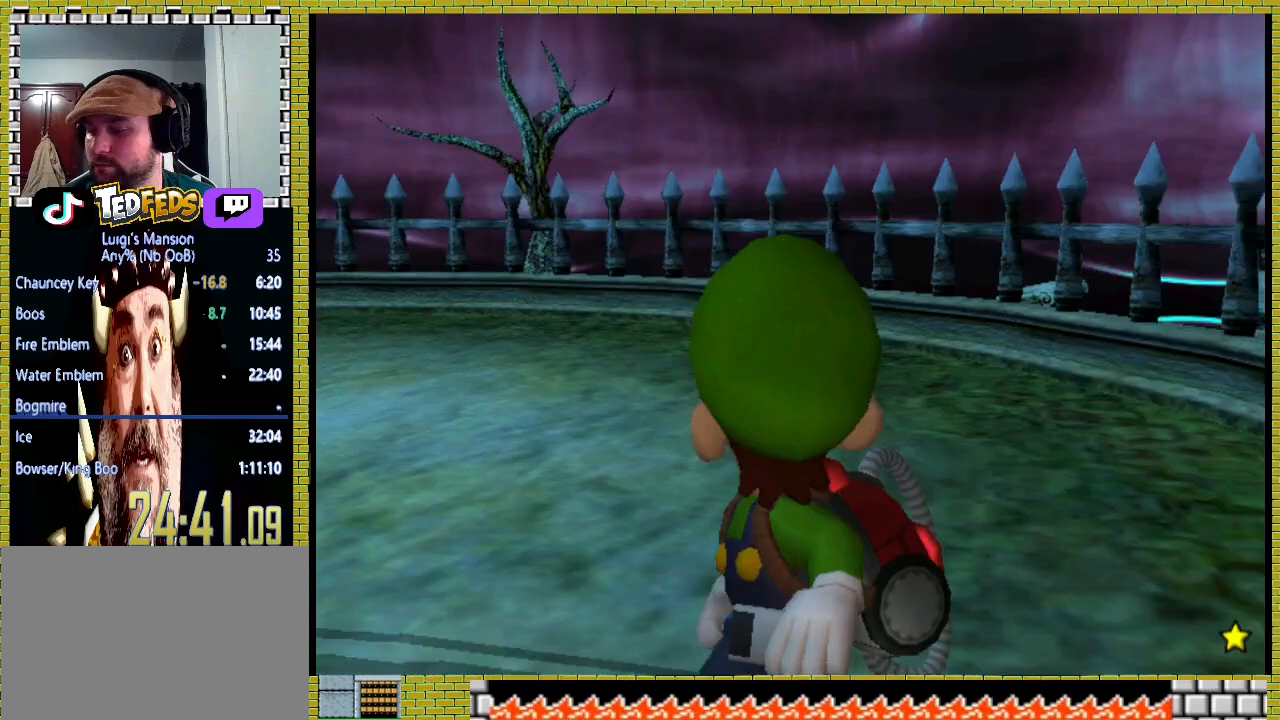
{"dt_ms": 500, "buttons": [], "left_stick": "center", "right_stick": "center", "events": []}
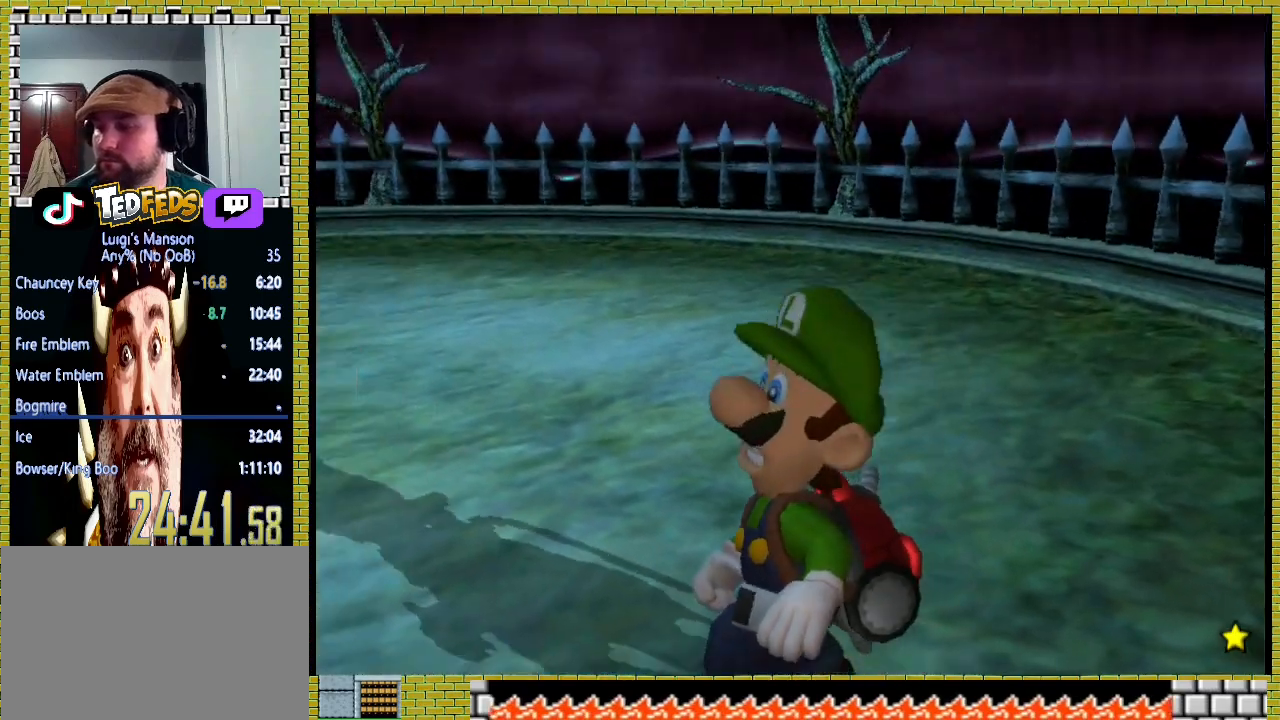
{"dt_ms": 500, "buttons": [], "left_stick": "center", "right_stick": "center", "events": []}
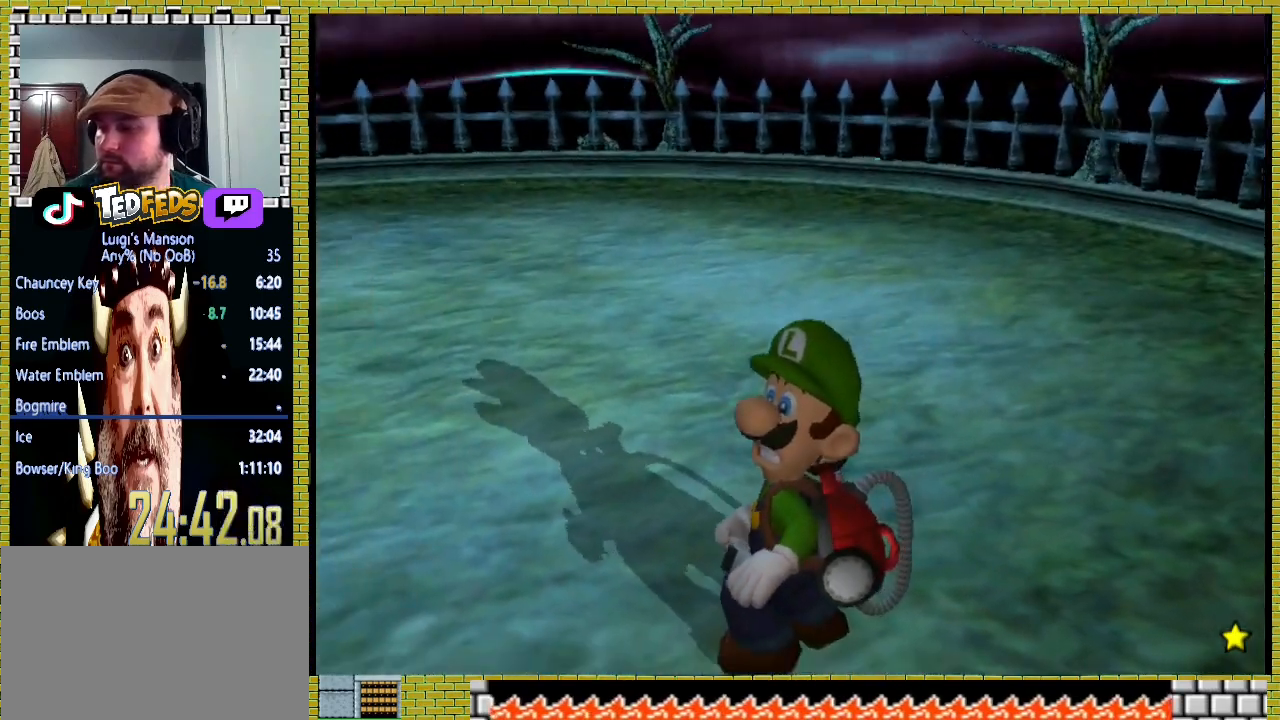
{"dt_ms": 500, "buttons": [], "left_stick": "center", "right_stick": "center", "events": [[233, "A", "down"], [300, "A", "up"], [367, "A", "down"], [500, "A", "up"]]}
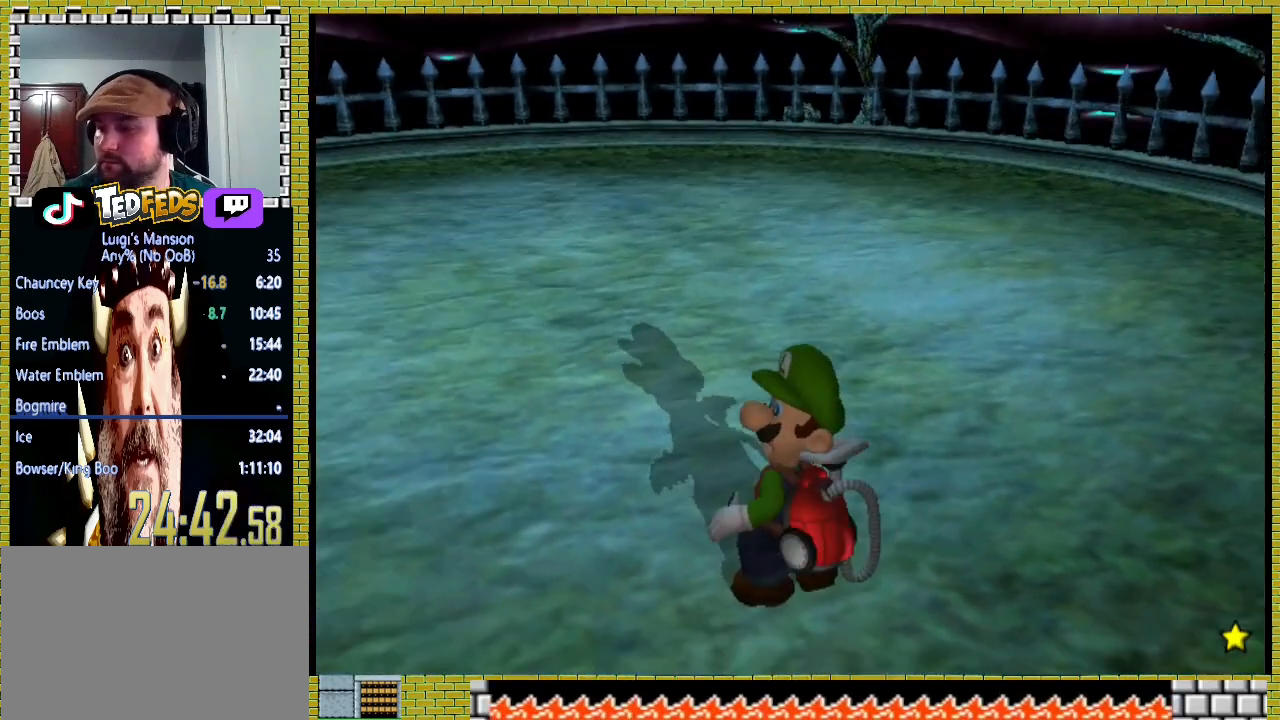
{"dt_ms": 500, "buttons": [], "left_stick": "center", "right_stick": "center", "events": [[67, "A", "down"], [333, "A", "up"], [400, "A", "down"], [500, "A", "up"]]}
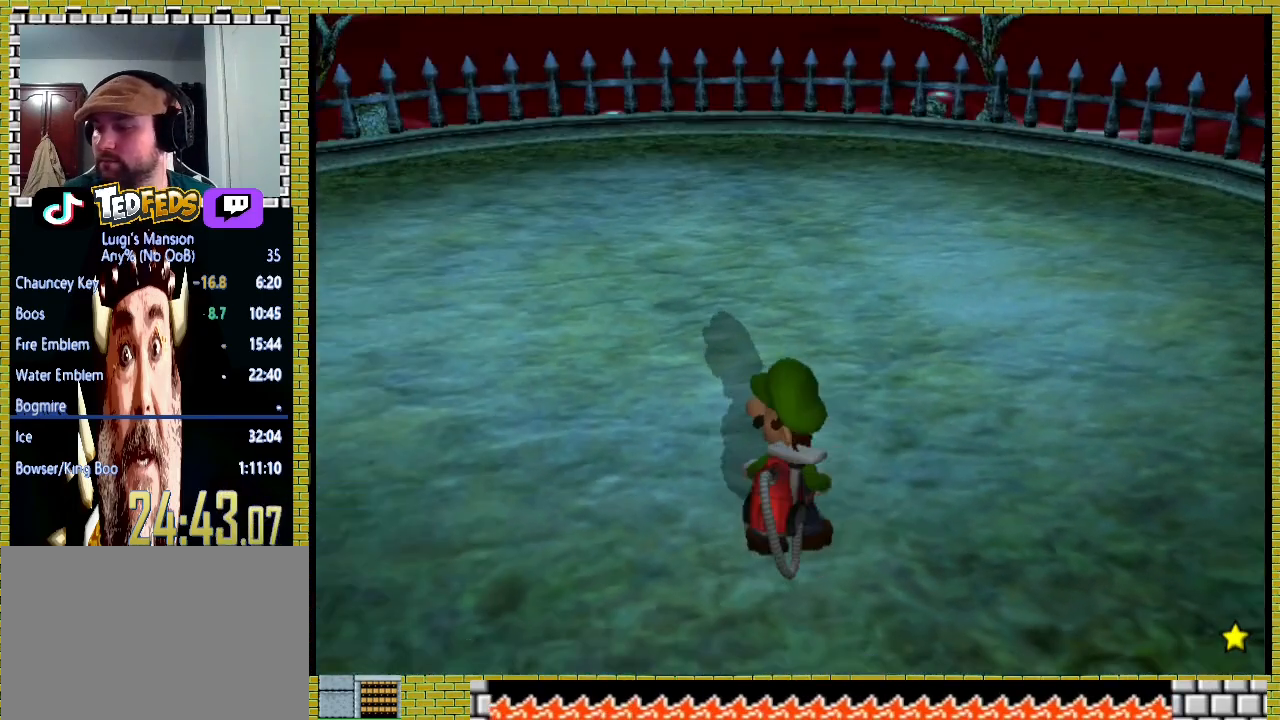
{"dt_ms": 500, "buttons": [], "left_stick": "center", "right_stick": "center", "events": [[200, "A", "down"], [333, "A", "up"]]}
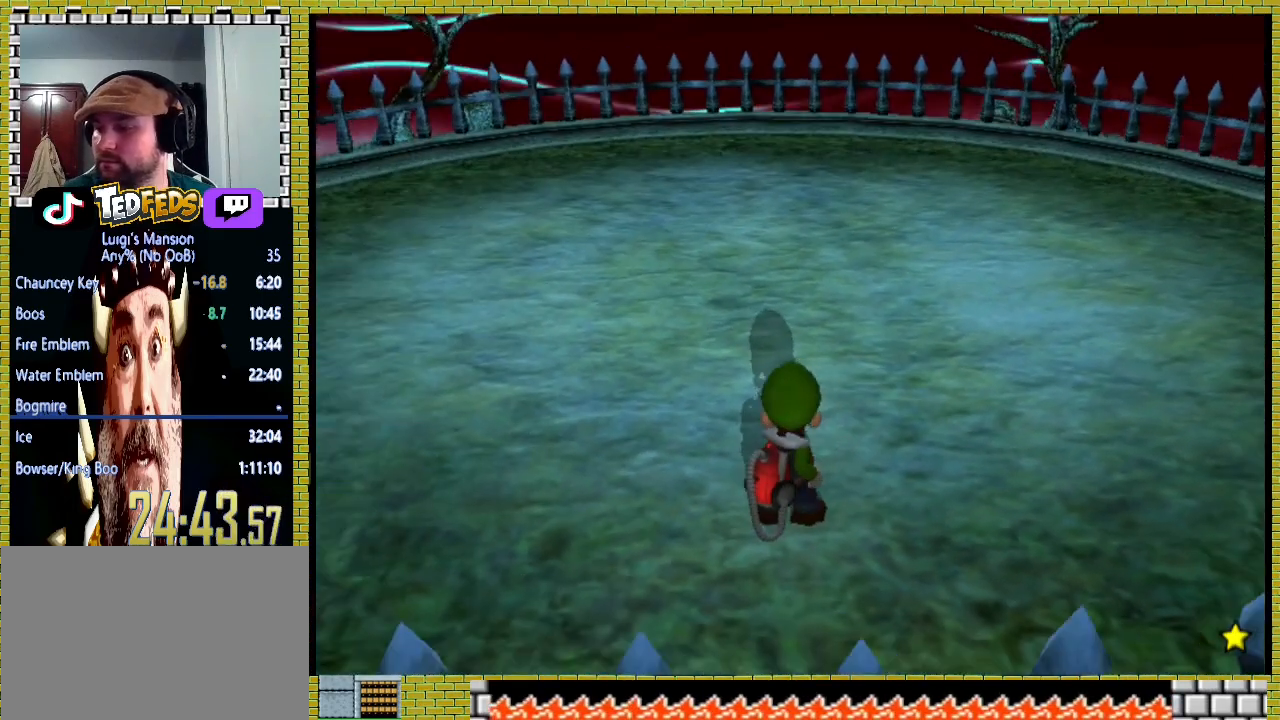
{"dt_ms": 500, "buttons": [], "left_stick": "center", "right_stick": "center", "events": [[33, "A", "down"], [333, "A", "up"], [400, "A", "down"], [500, "A", "up"]]}
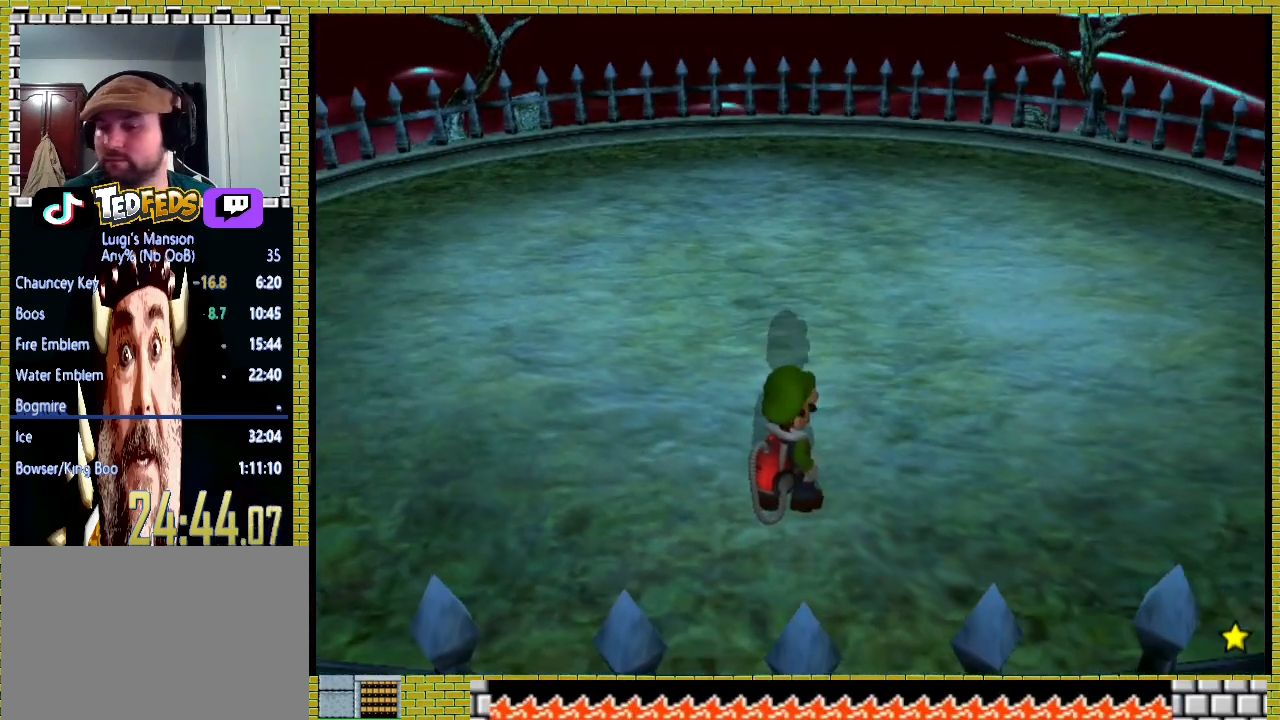
{"dt_ms": 500, "buttons": ["A"], "left_stick": "center", "right_stick": "center"}
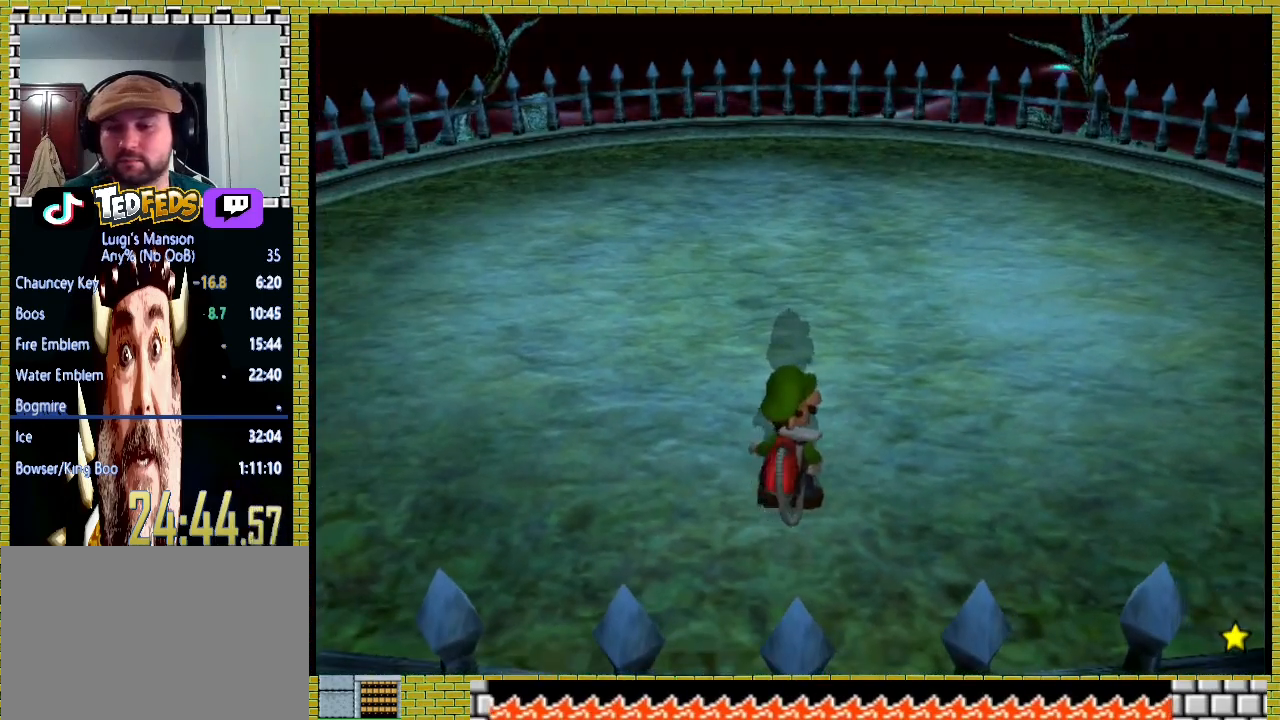
{"dt_ms": 1000, "buttons": ["A"], "left_stick": "center", "right_stick": "center"}
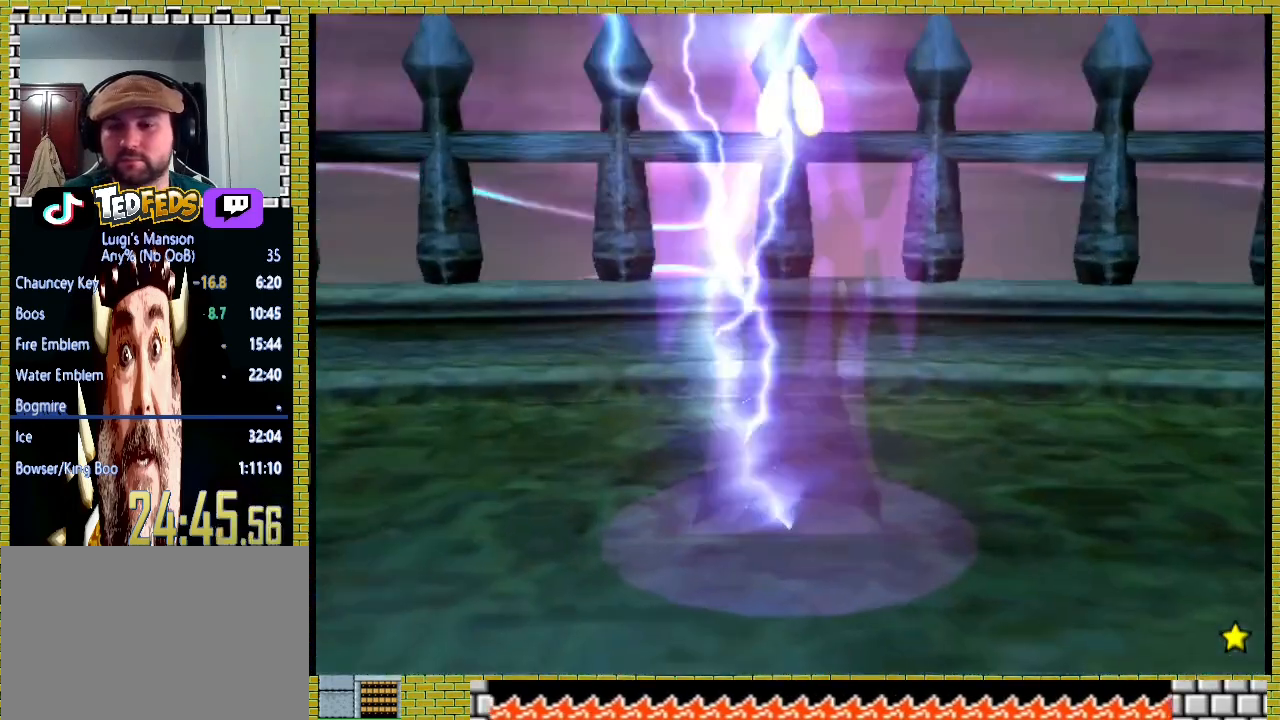
{"dt_ms": 500, "buttons": ["A"], "left_stick": "center", "right_stick": "center"}